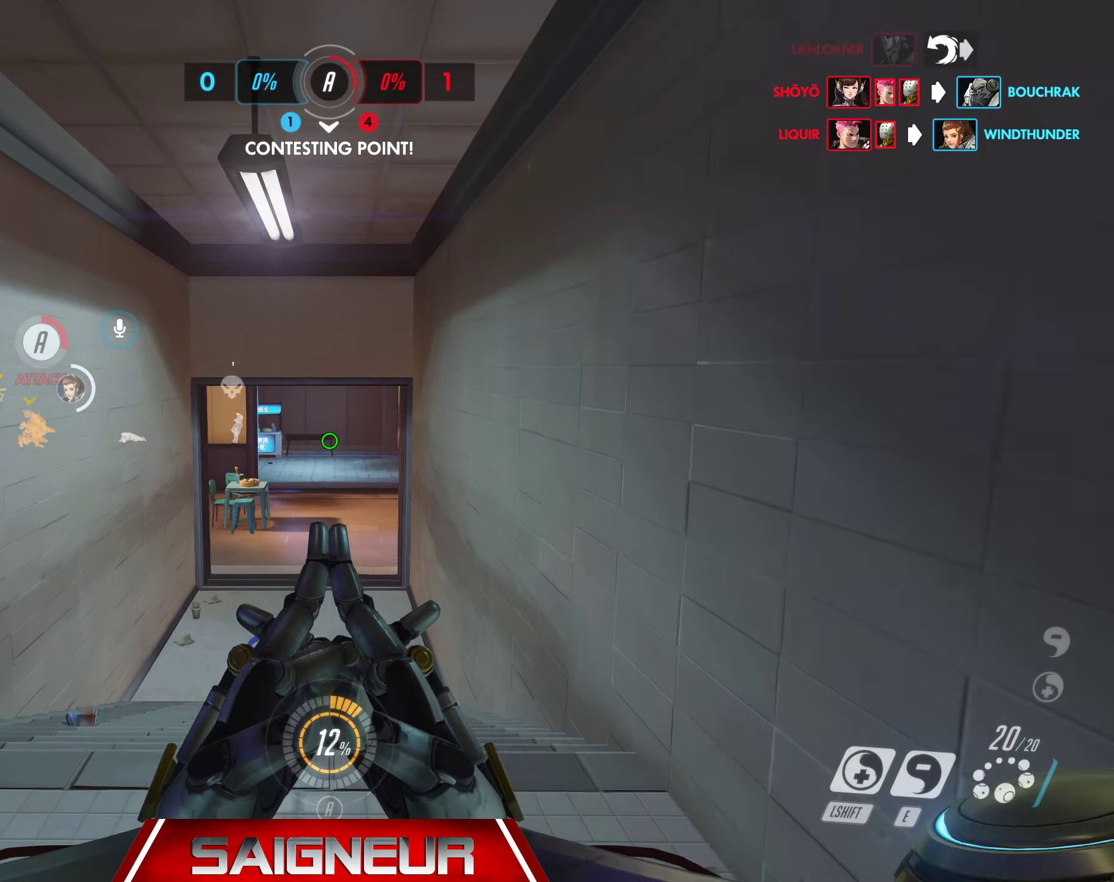
Gameplay with keyboard and mouse; each line is a JSON object with the keys and mouse buttons held at the frame after it. "events" lists presses ("down") and releases ("up") of "a", "ctrl", "d", "e", "f", "q", "r", "s", "shift", "space", "tab", "w", "mouse_left", "mouse_wheel", "mouse_right", "mouse_mb4" and "mouse_mb5" between this image and that frame as [ms after this image, input, new state], when the widget could be followed in between. "mouse_left", "mouse_wheel", "mouse_right", "mouse_mb4", "mouse_mb5" = the "left", "wheel", "right", "mb4", "mb5" buttons of the "mouse" list. No other keys are recorded. "wheel" means that the mouse wheel is clicked or scrolled. Mouse movement is not recorded.
{"keys": ["s"], "mouse": [], "events": [[233, "w", "up"], [367, "s", "down"]]}
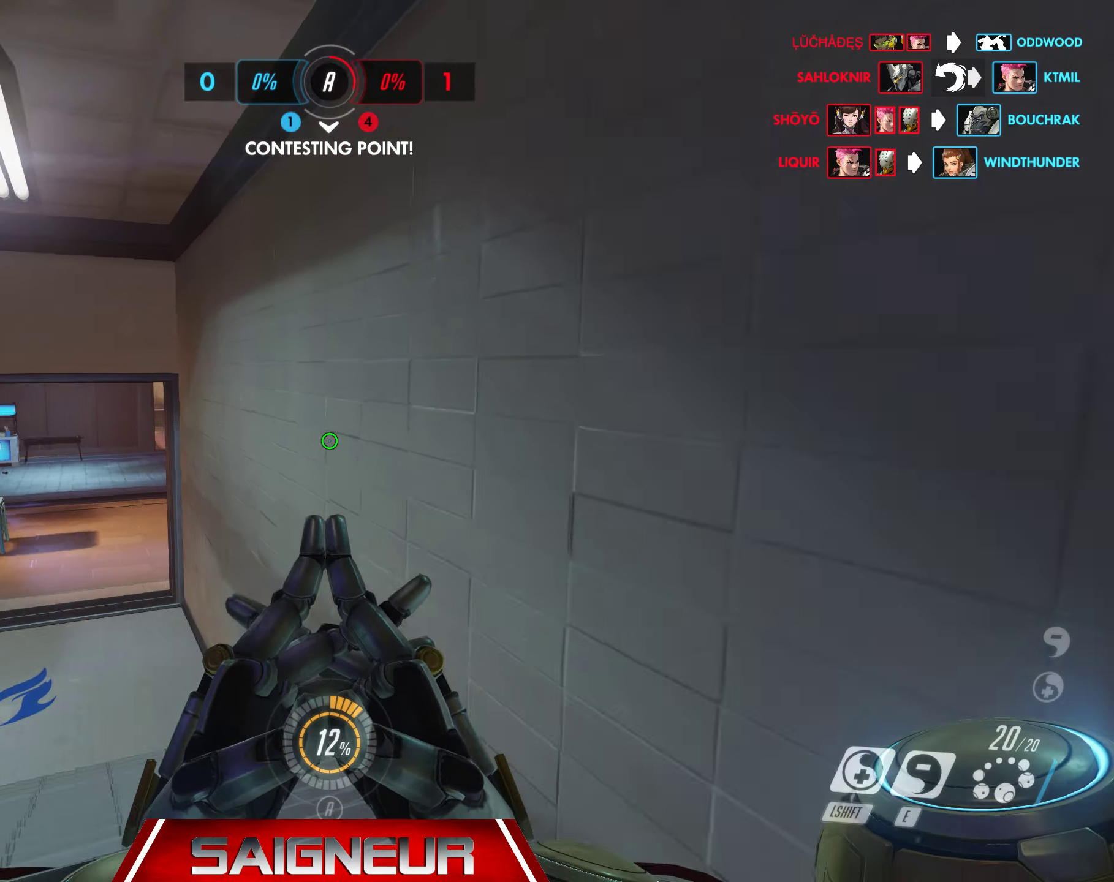
{"keys": ["d", "w"], "mouse": [], "events": [[17, "d", "down"], [100, "s", "up"], [233, "w", "down"]]}
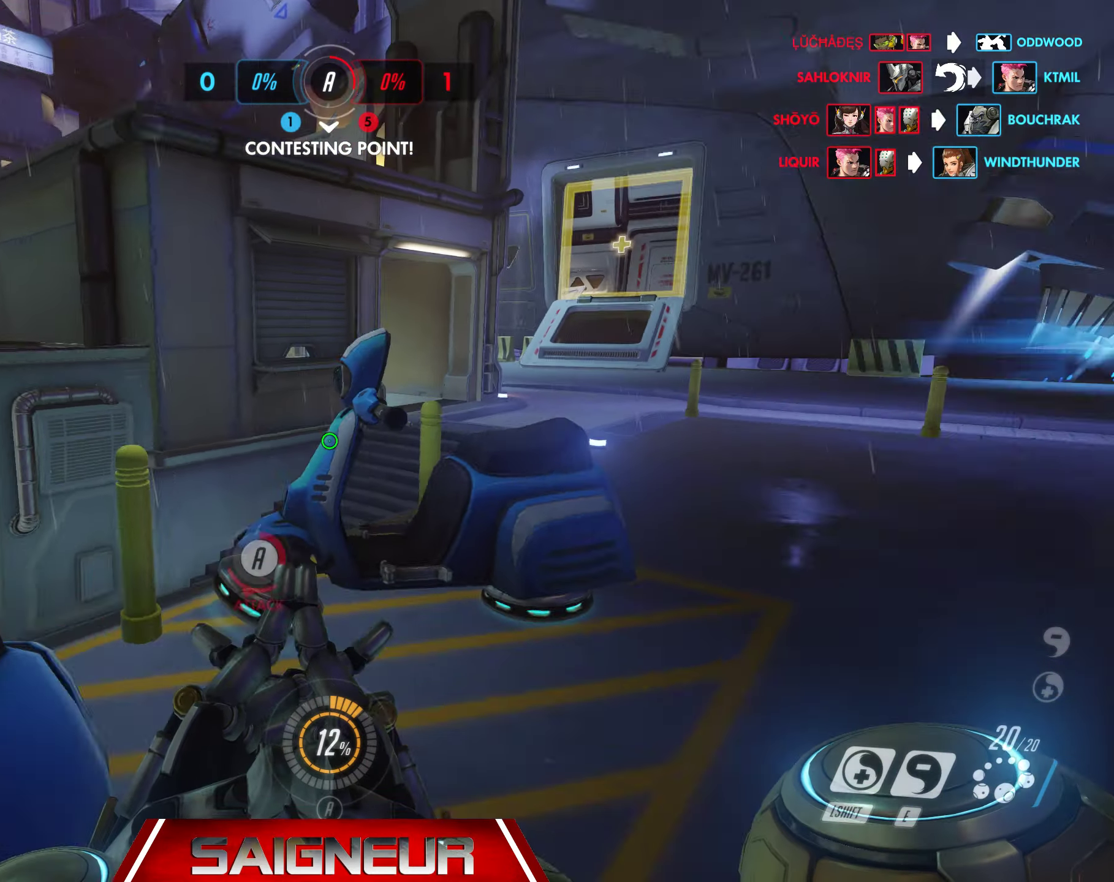
{"keys": ["w"], "mouse": [], "events": [[350, "d", "up"]]}
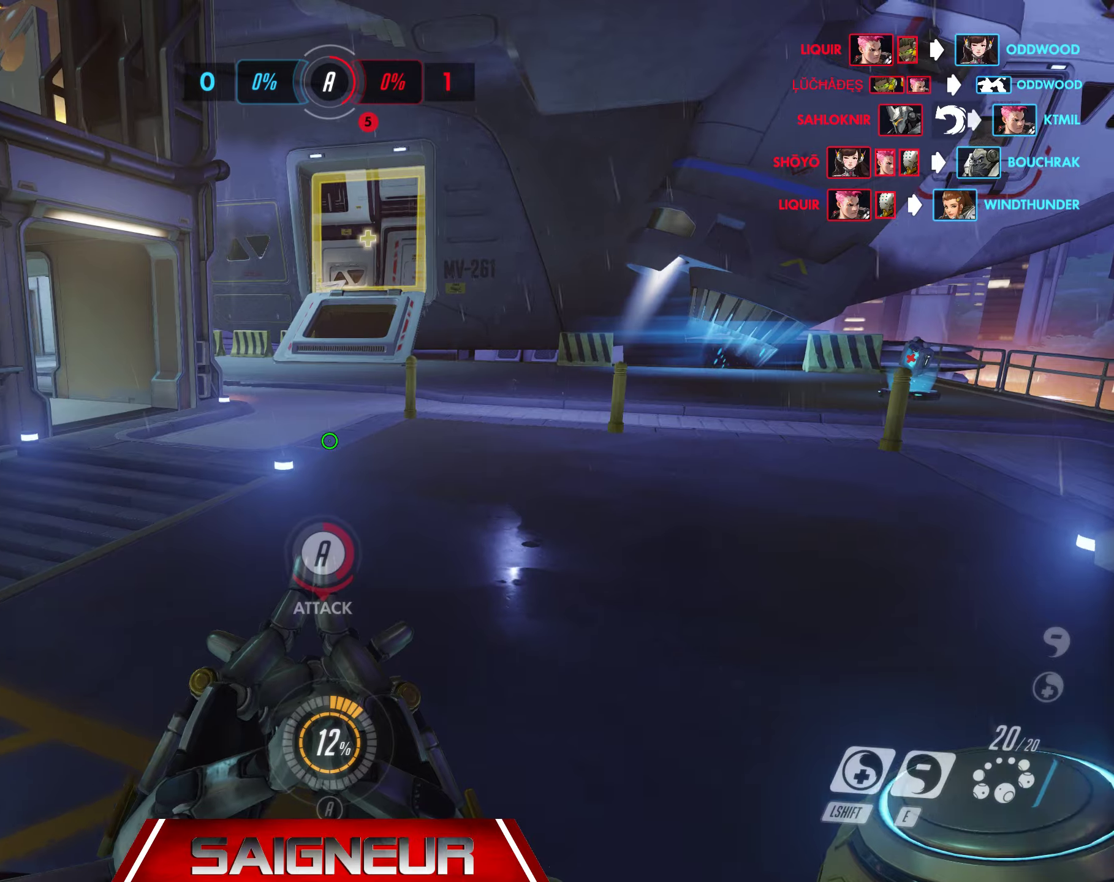
{"keys": ["w"], "mouse": [], "events": [[50, "tab", "down"], [284, "tab", "up"]]}
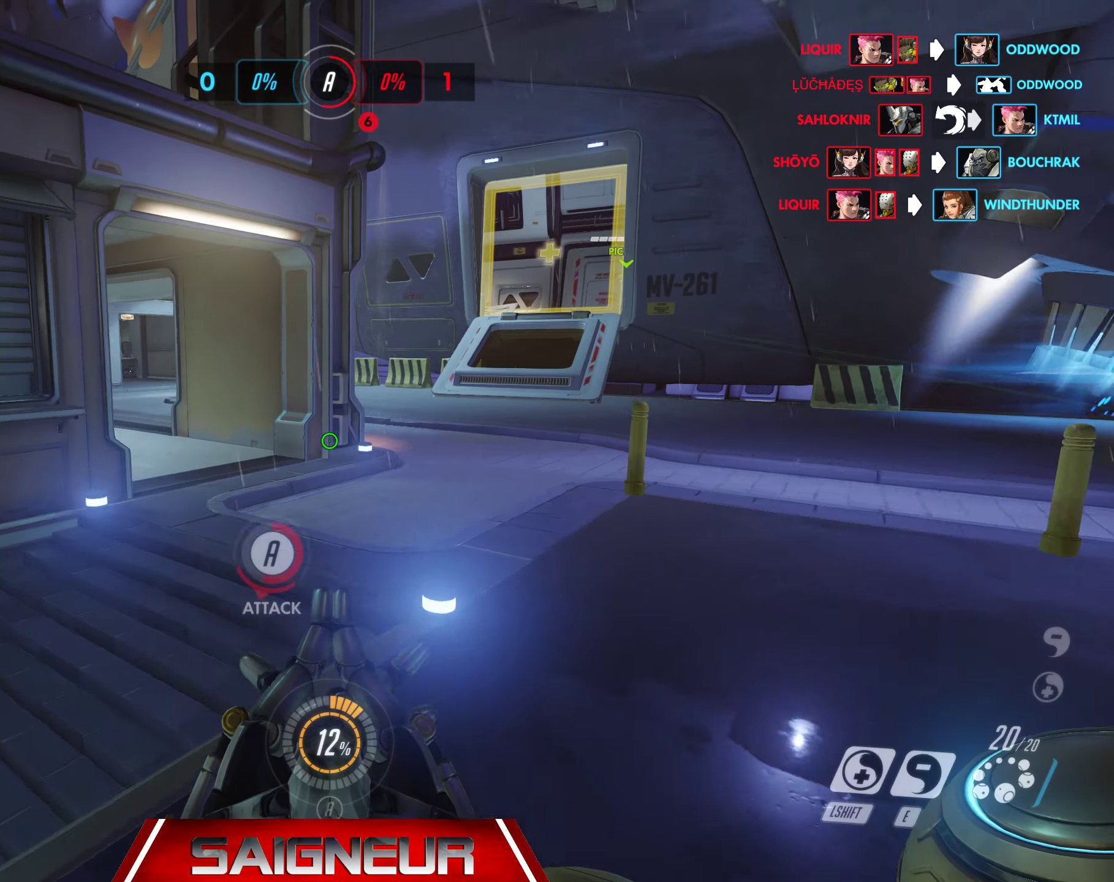
{"keys": ["w"], "mouse": [], "events": []}
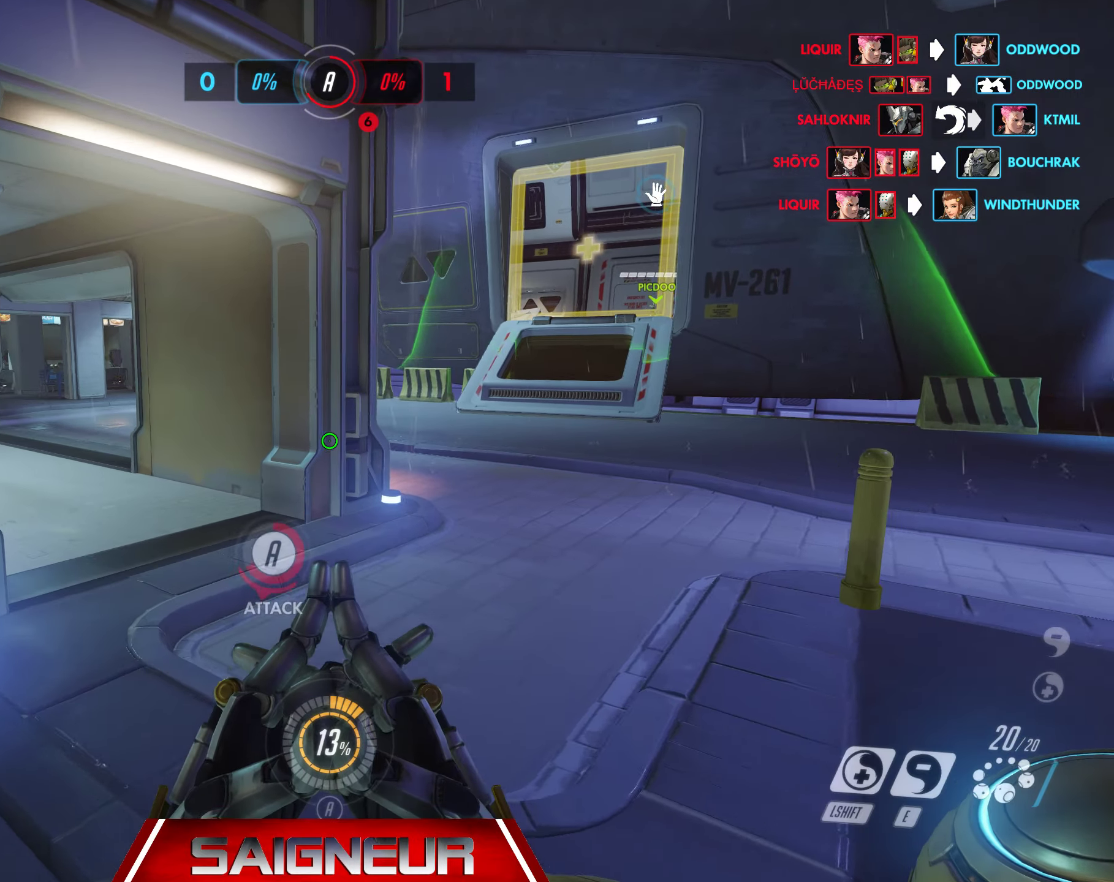
{"keys": ["a", "w"], "mouse": [], "events": [[350, "a", "down"]]}
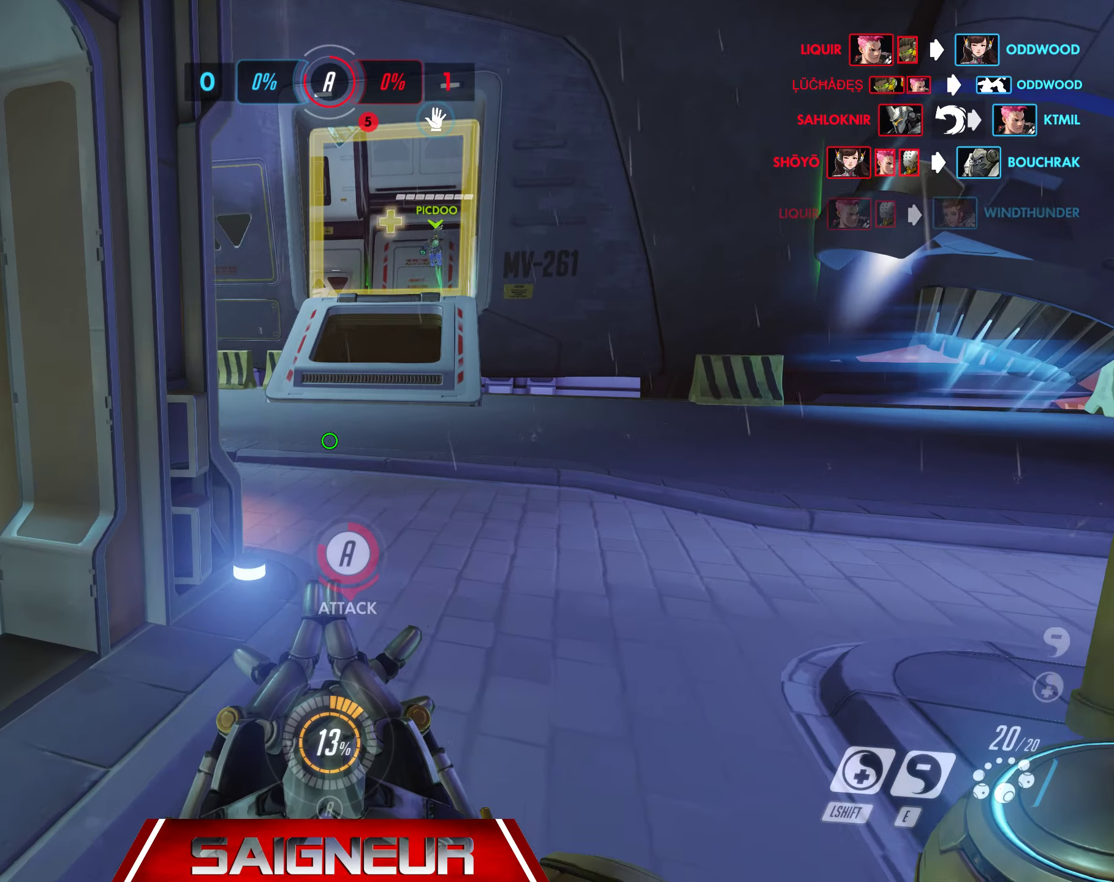
{"keys": ["a", "w"], "mouse": [], "events": []}
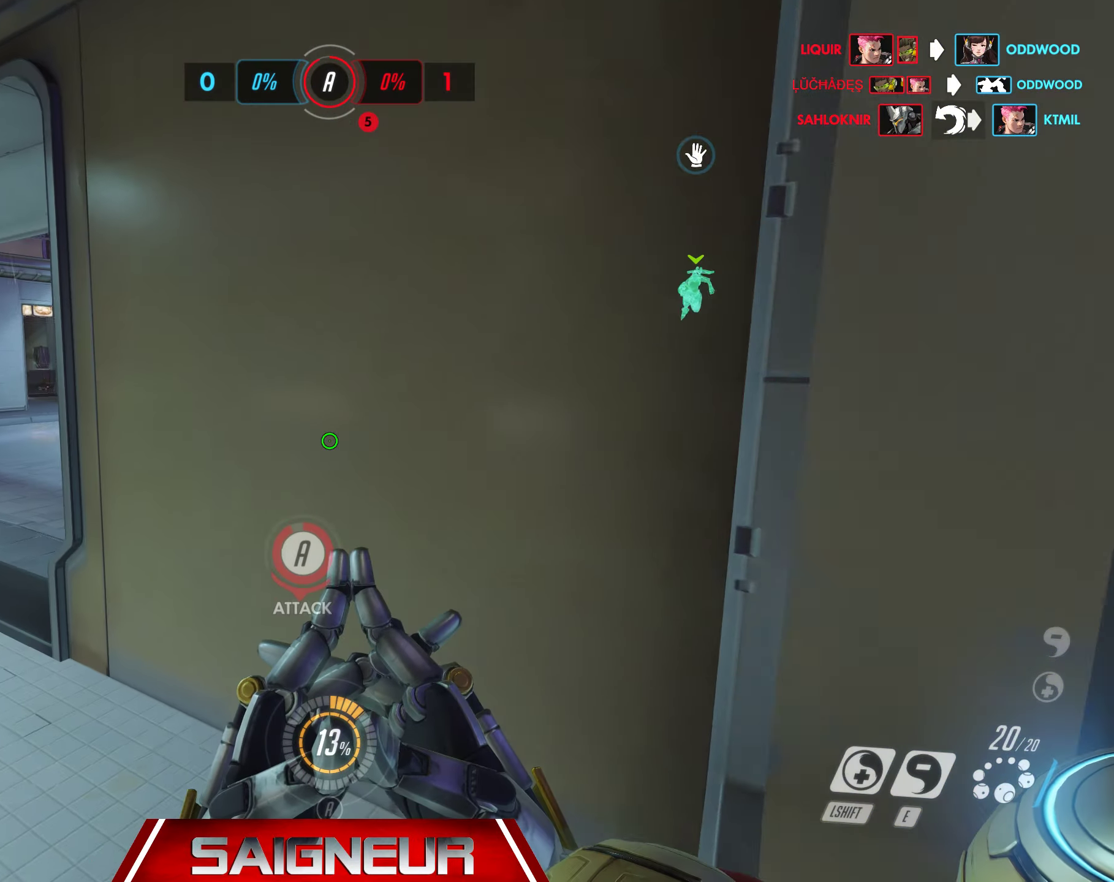
{"keys": ["a", "s"], "mouse": [], "events": [[200, "w", "up"], [334, "s", "down"]]}
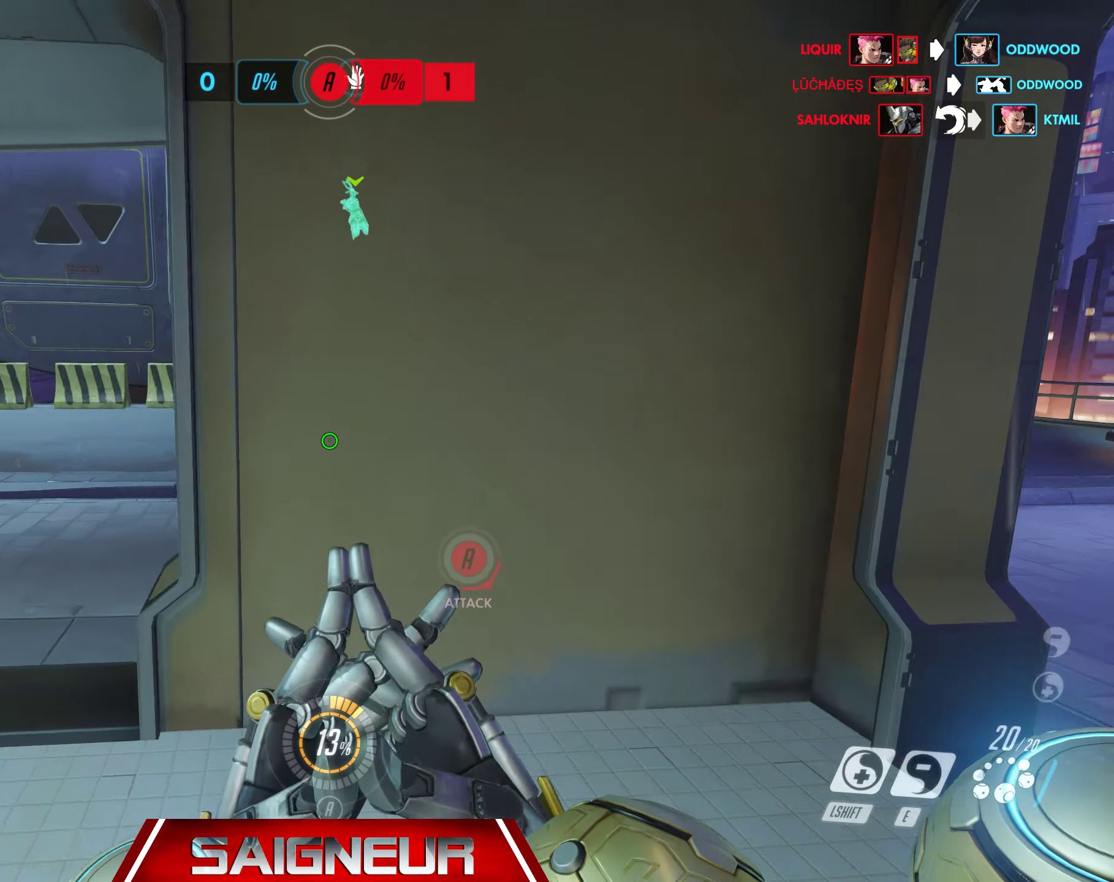
{"keys": ["s"], "mouse": [], "events": [[417, "a", "up"]]}
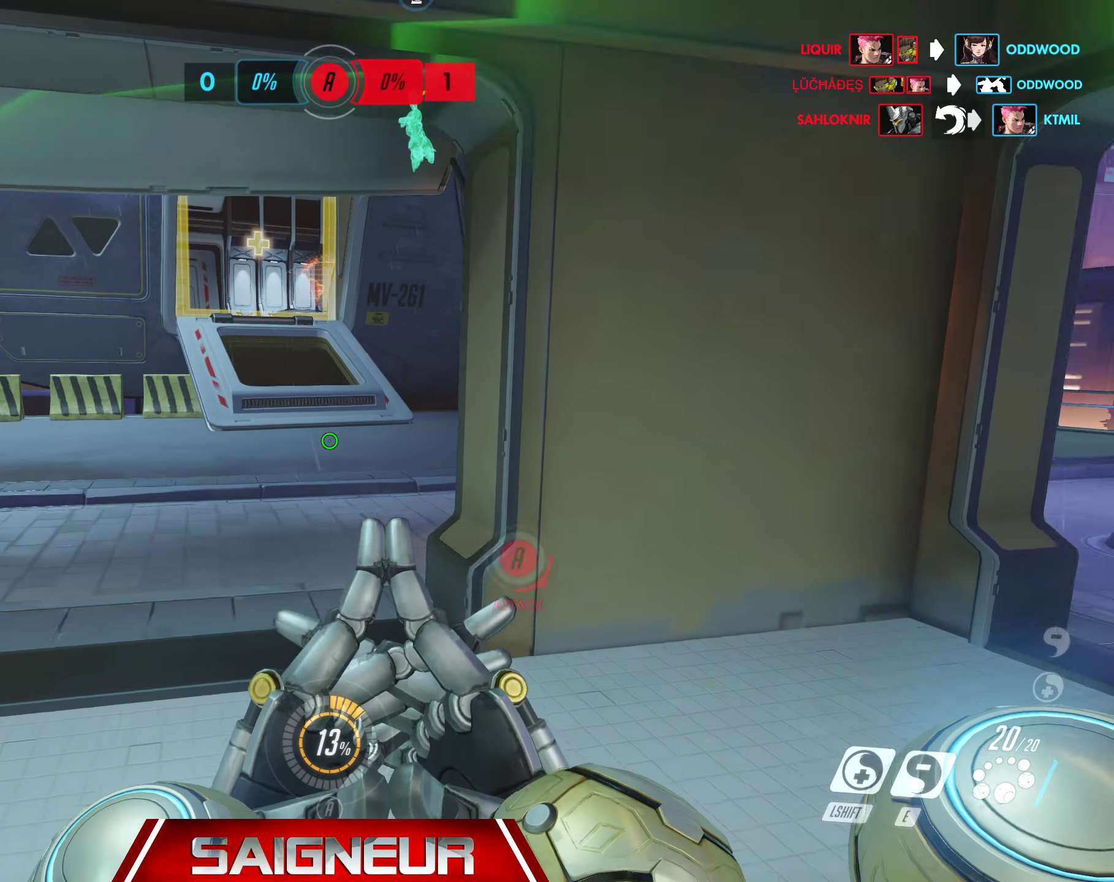
{"keys": ["tab"], "mouse": [], "events": [[50, "tab", "down"], [317, "s", "up"]]}
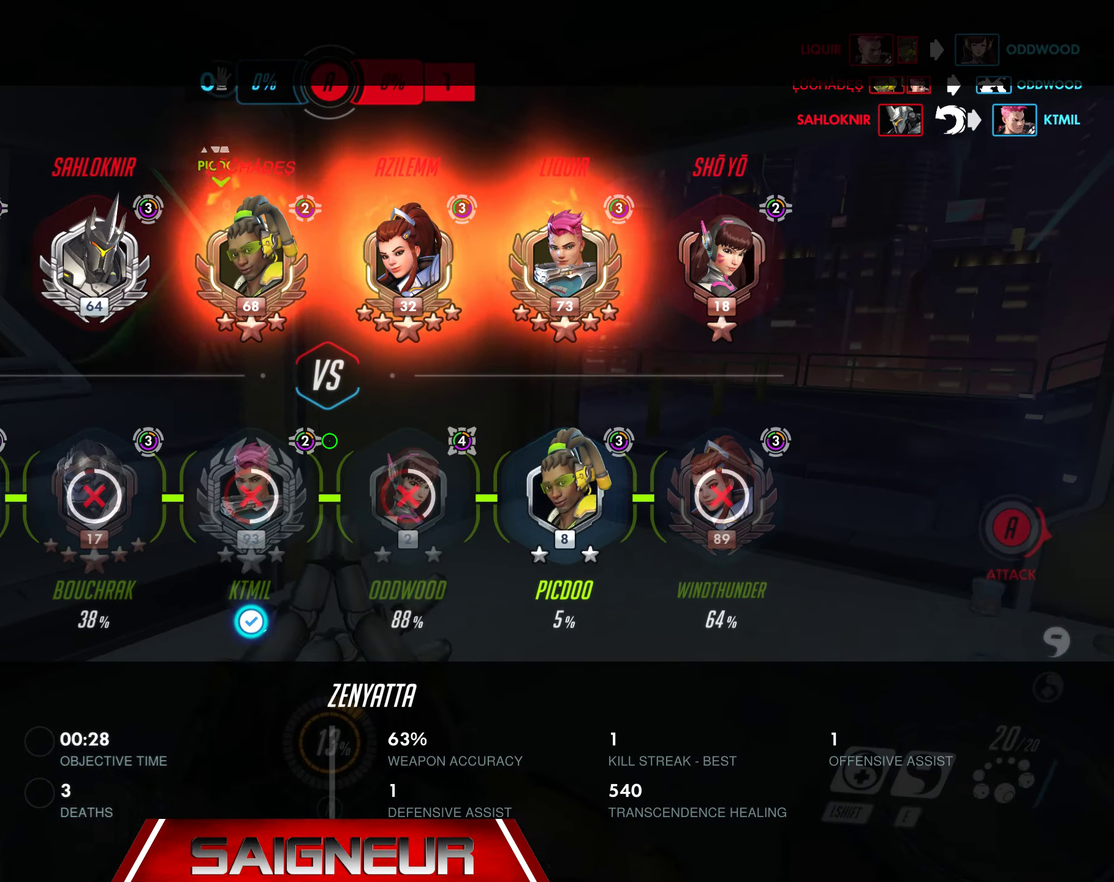
{"keys": ["tab"], "mouse": [], "events": [[267, "d", "down"], [500, "d", "up"]]}
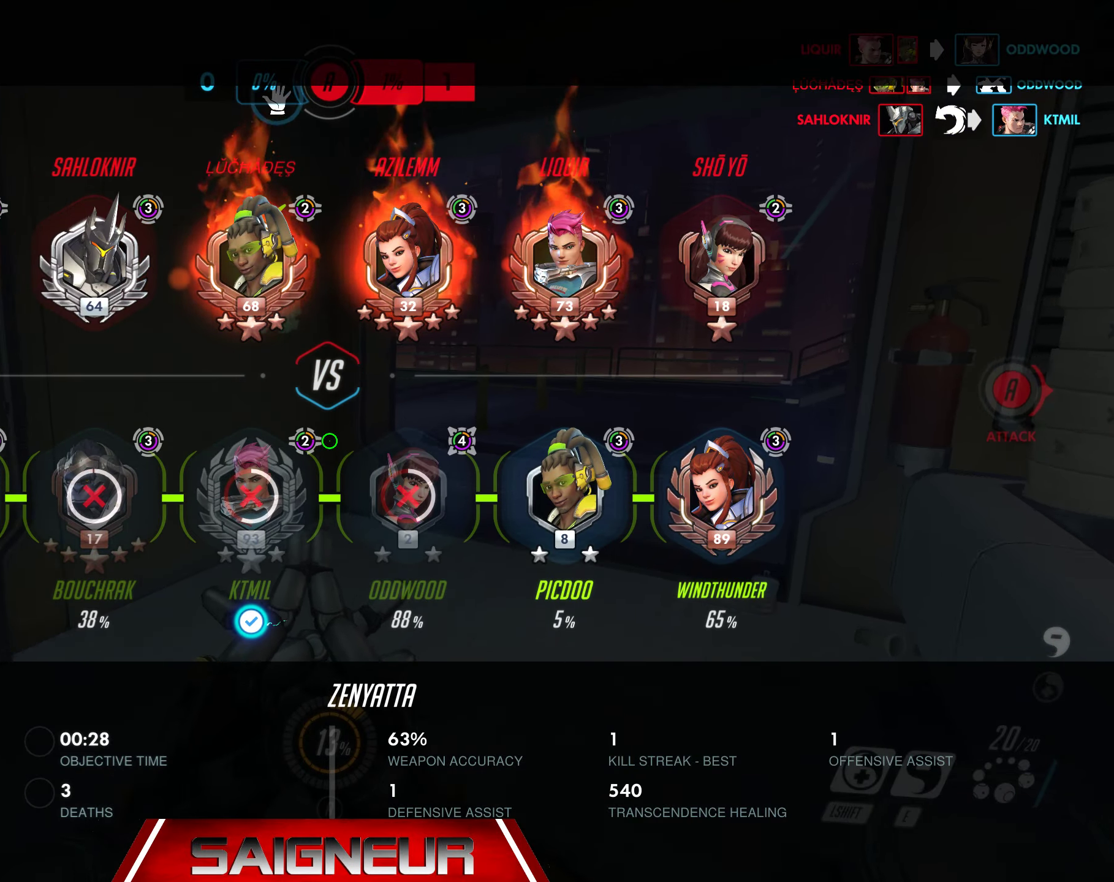
{"keys": ["tab"], "mouse": [], "events": [[50, "w", "down"], [234, "d", "down"], [384, "w", "up"], [467, "d", "up"]]}
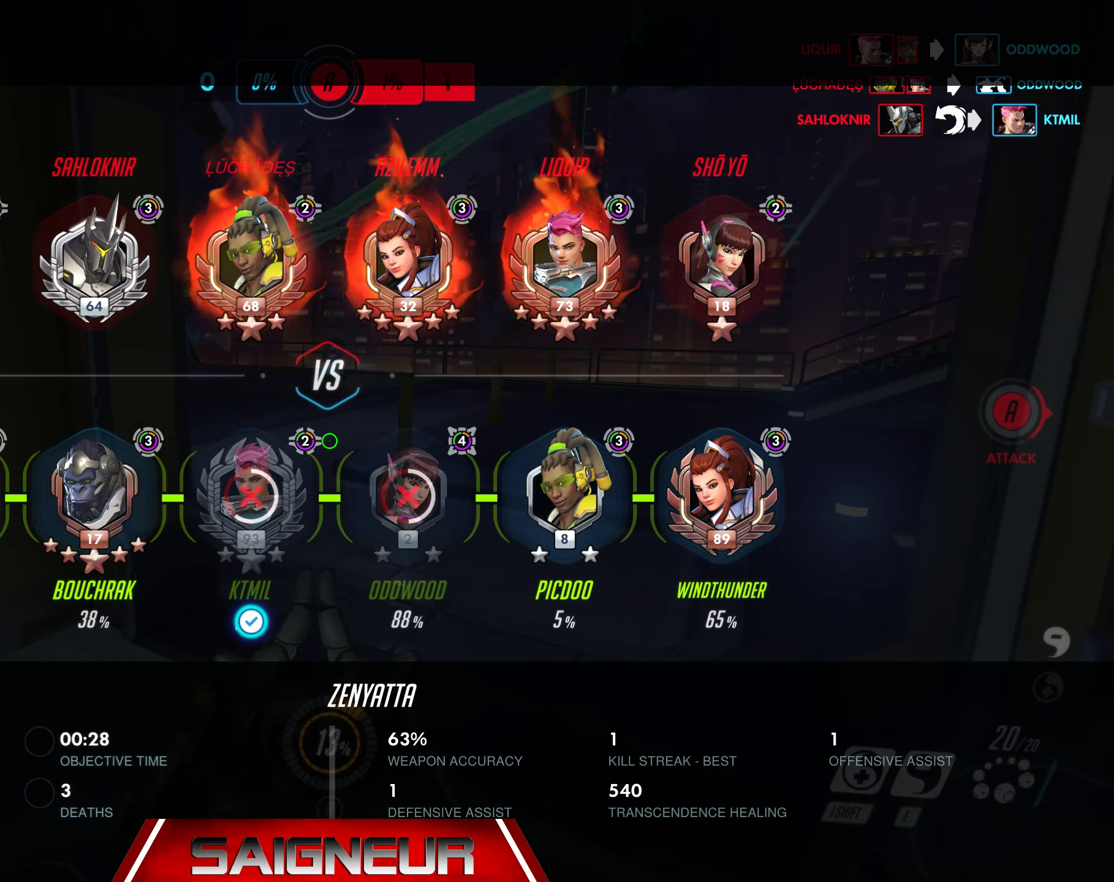
{"keys": ["tab"], "mouse": [], "events": [[267, "tab", "up"], [467, "tab", "down"]]}
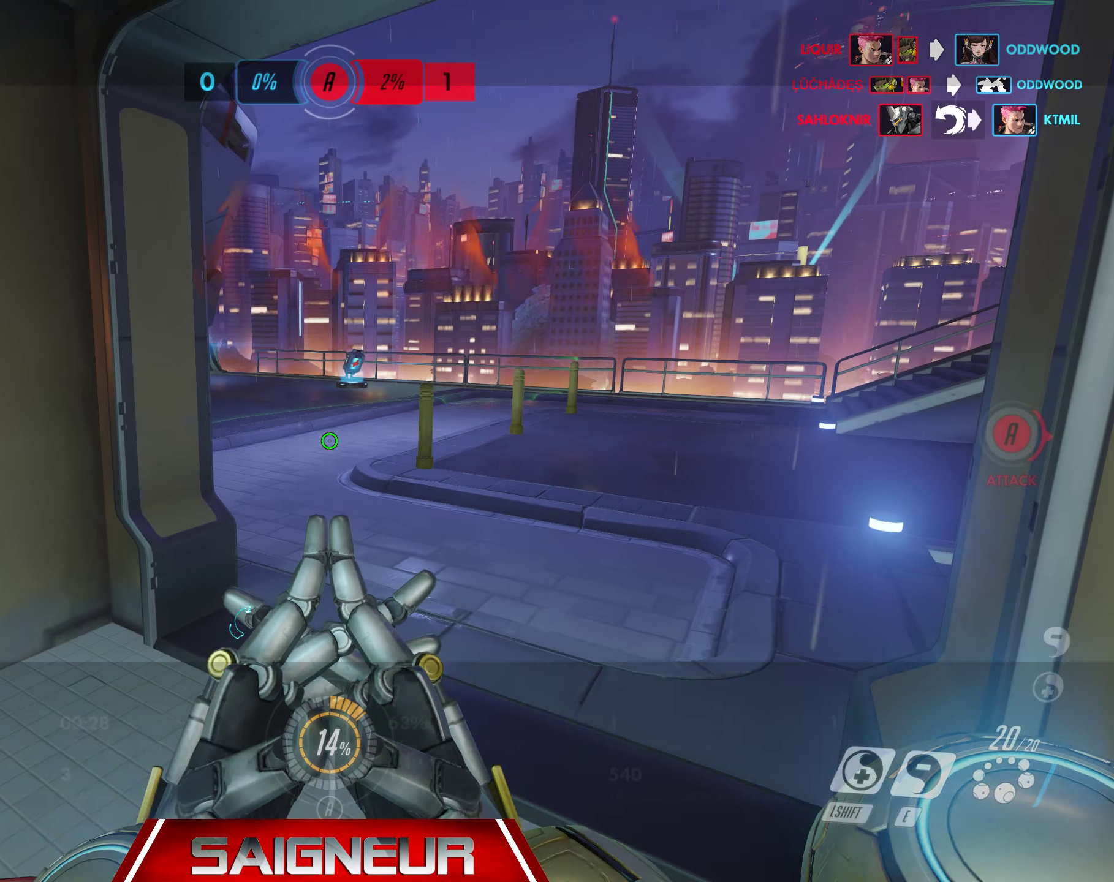
{"keys": ["tab"], "mouse": [], "events": []}
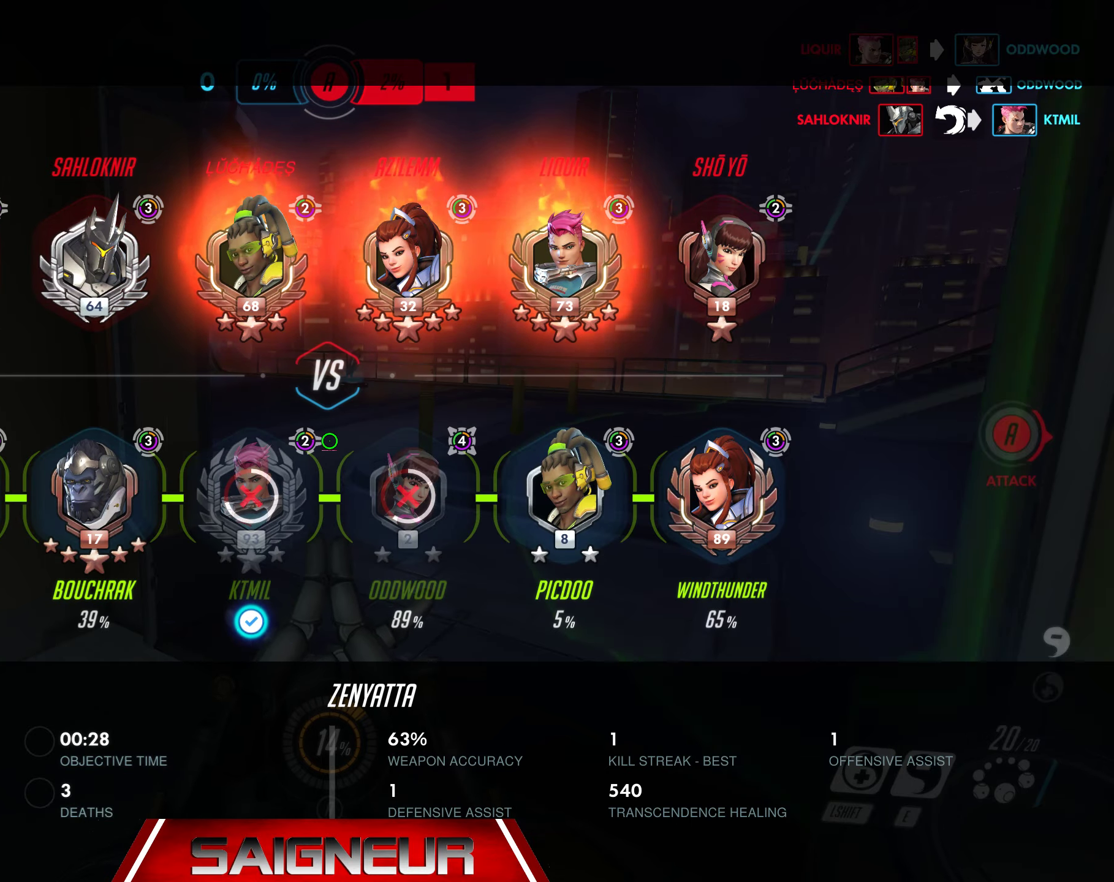
{"keys": ["tab"], "mouse": [], "events": []}
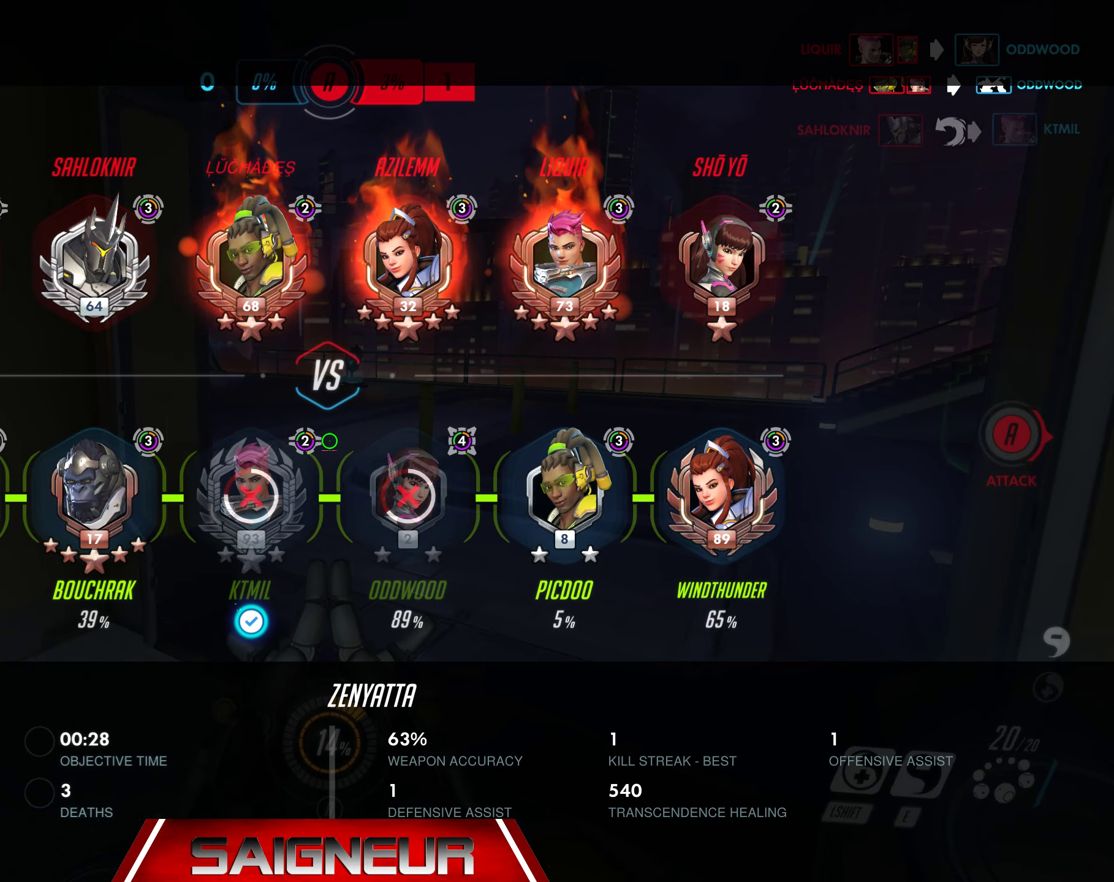
{"keys": ["tab"], "mouse": [], "events": []}
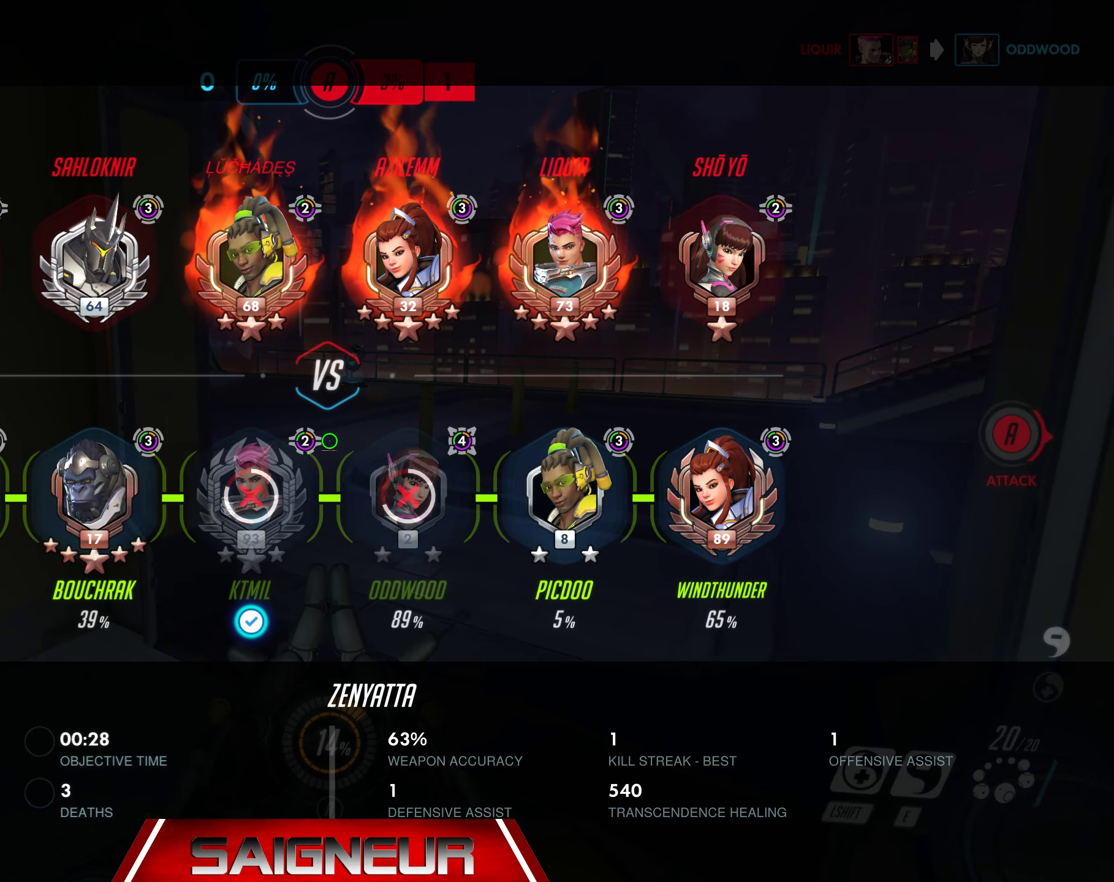
{"keys": ["tab"], "mouse": [], "events": []}
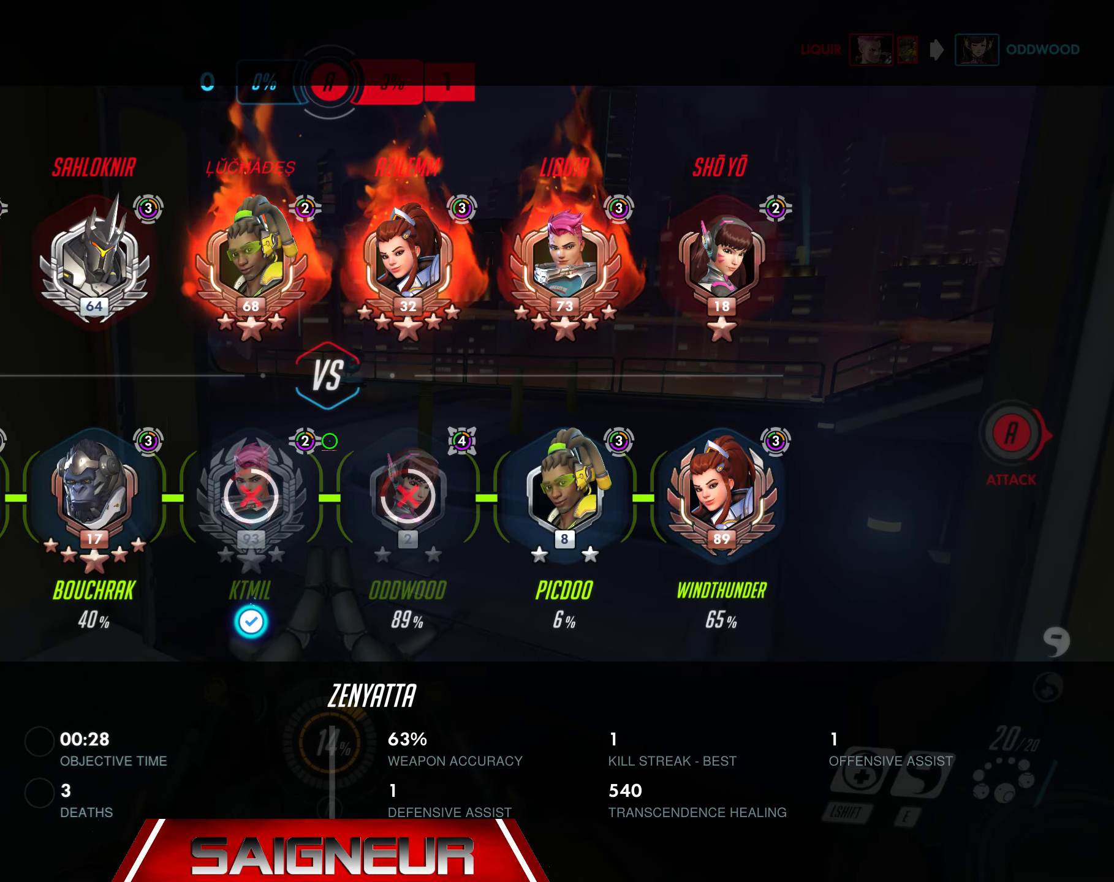
{"keys": ["tab"], "mouse": [], "events": []}
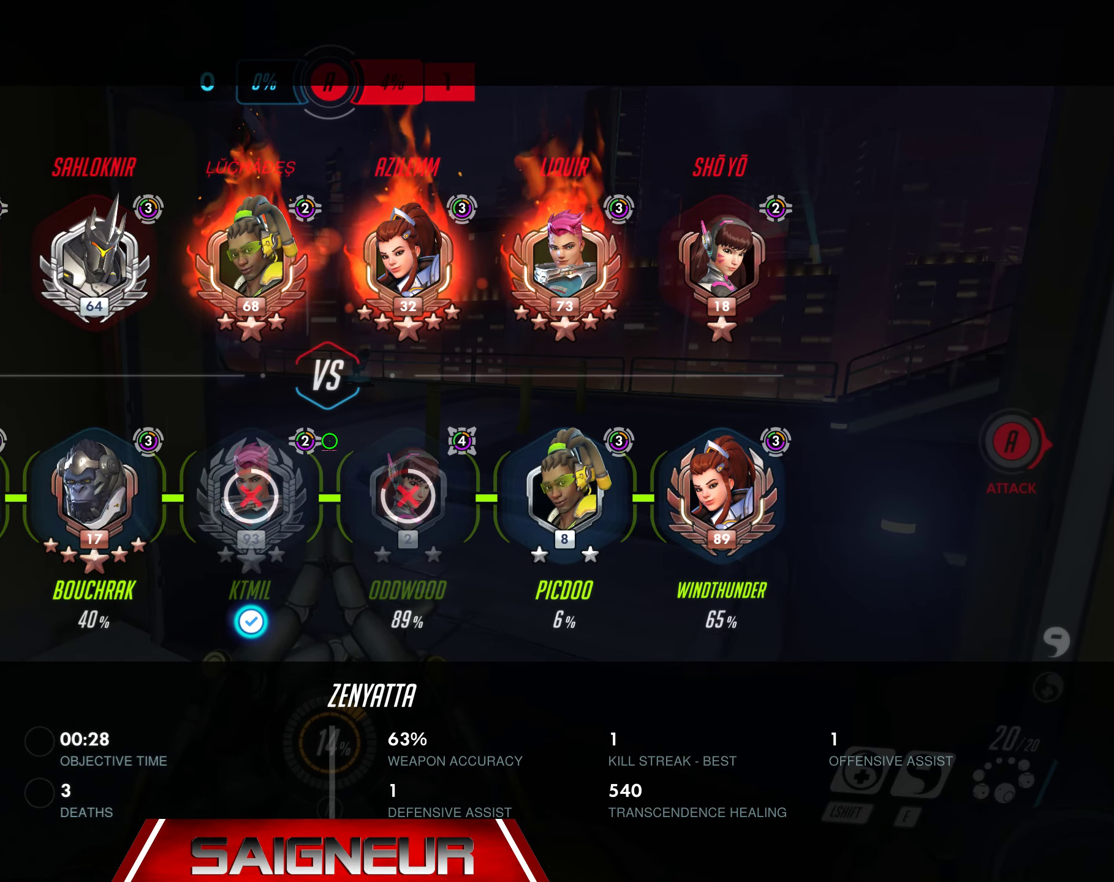
{"keys": ["tab"], "mouse": [], "events": []}
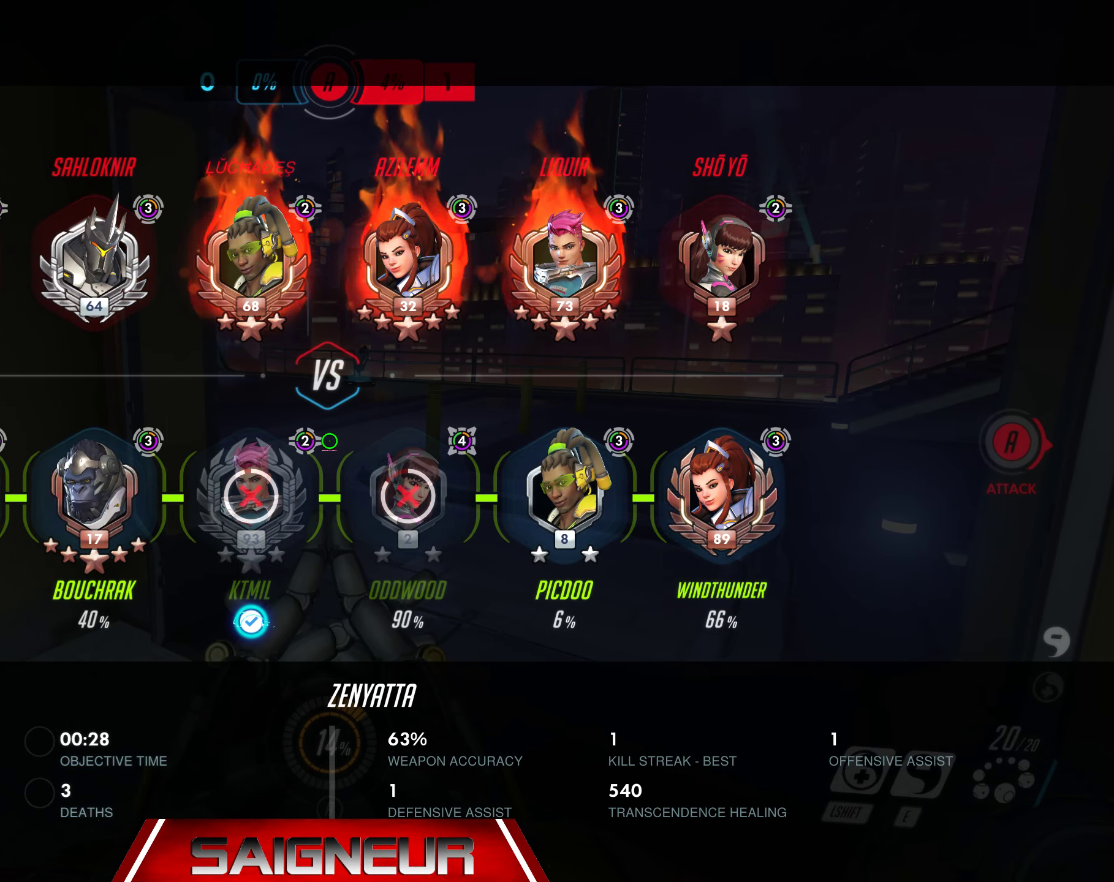
{"keys": ["d", "tab"], "mouse": [], "events": [[466, "d", "down"]]}
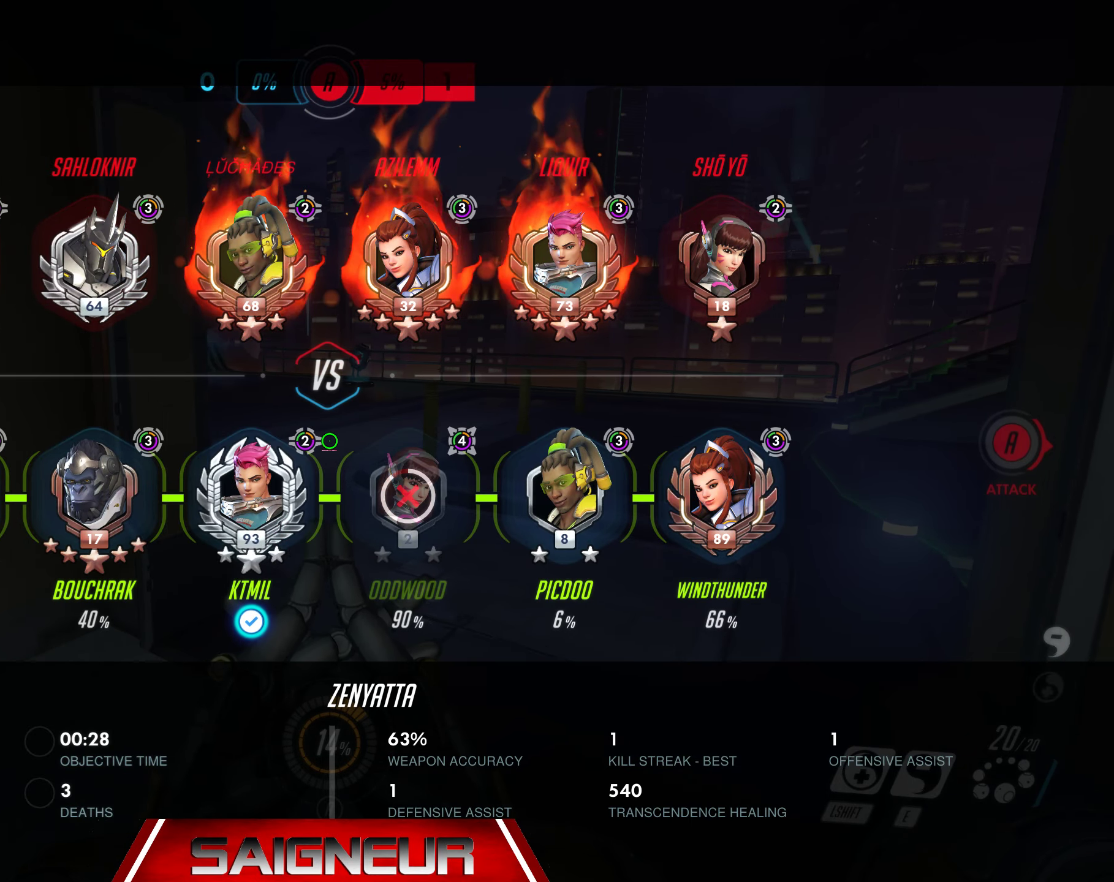
{"keys": ["s", "tab"], "mouse": [], "events": [[33, "w", "down"], [183, "d", "up"], [216, "w", "up"], [483, "s", "down"]]}
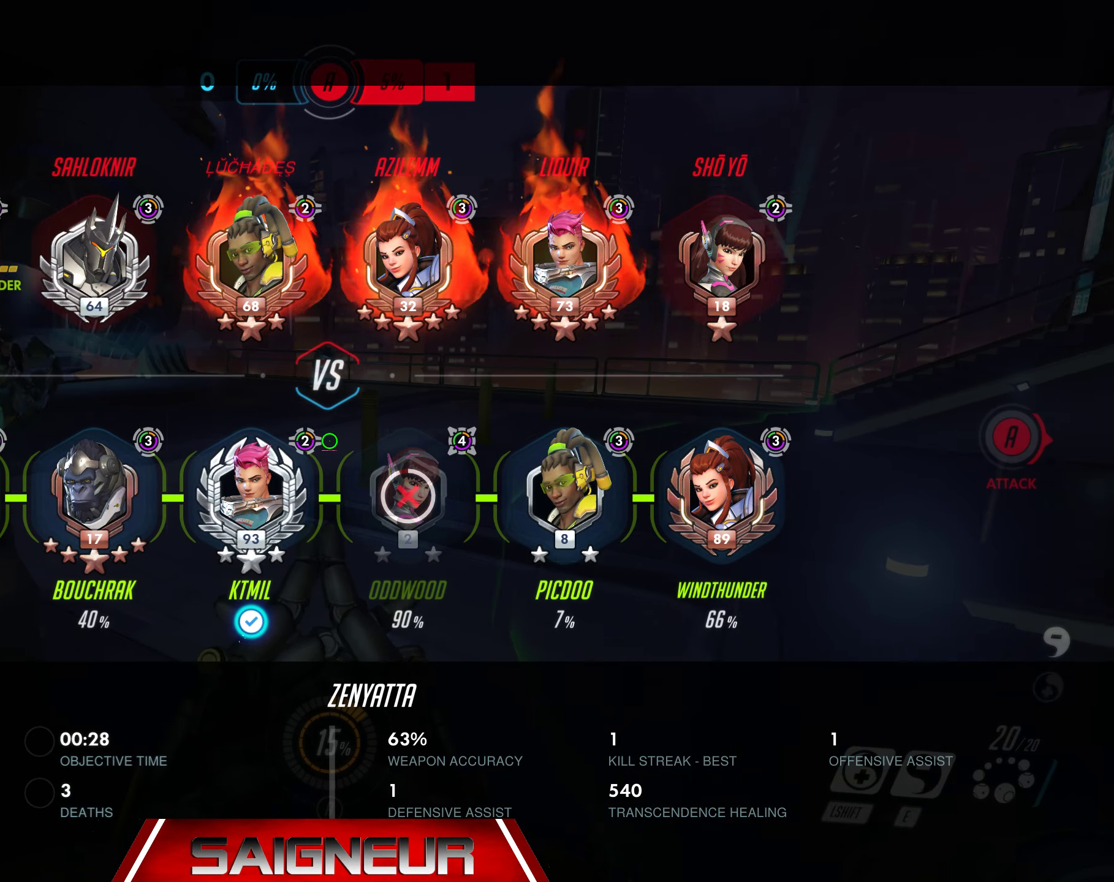
{"keys": ["tab", "w"], "mouse": [], "events": [[133, "s", "up"], [283, "w", "down"]]}
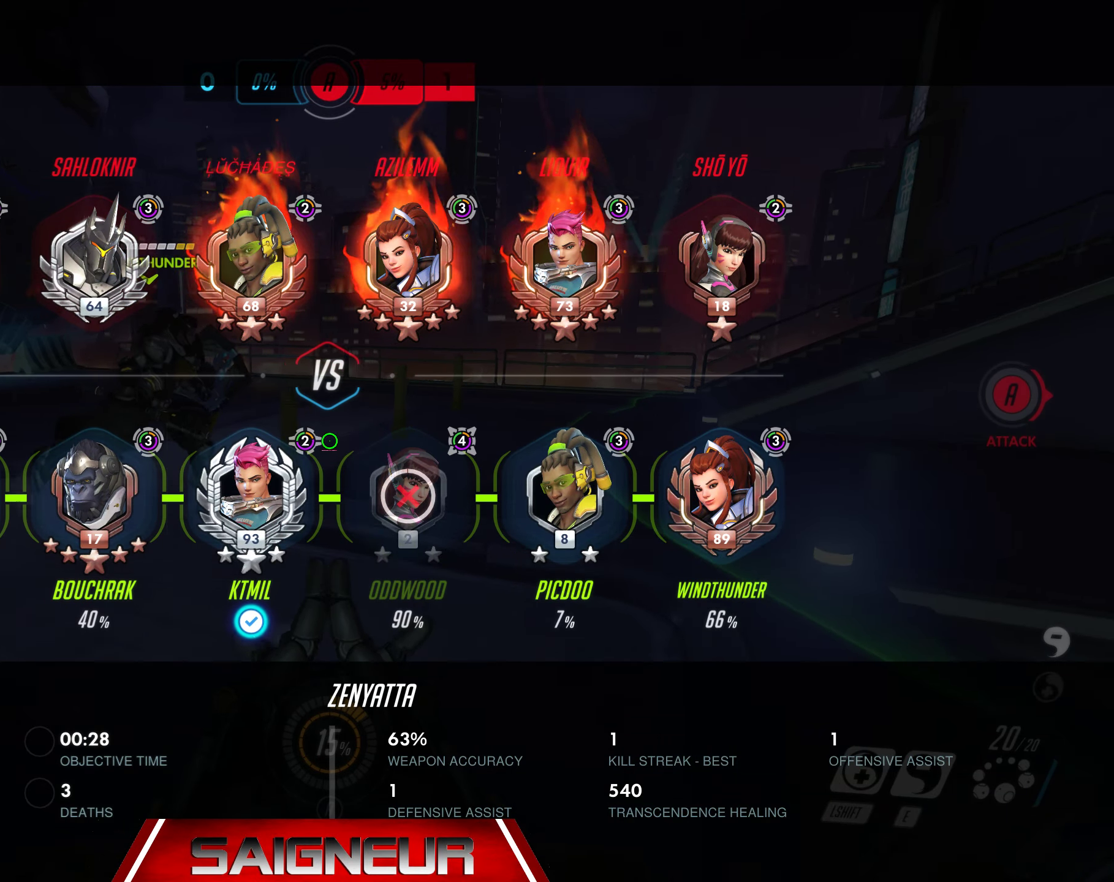
{"keys": ["tab"], "mouse": [], "events": [[50, "w", "up"]]}
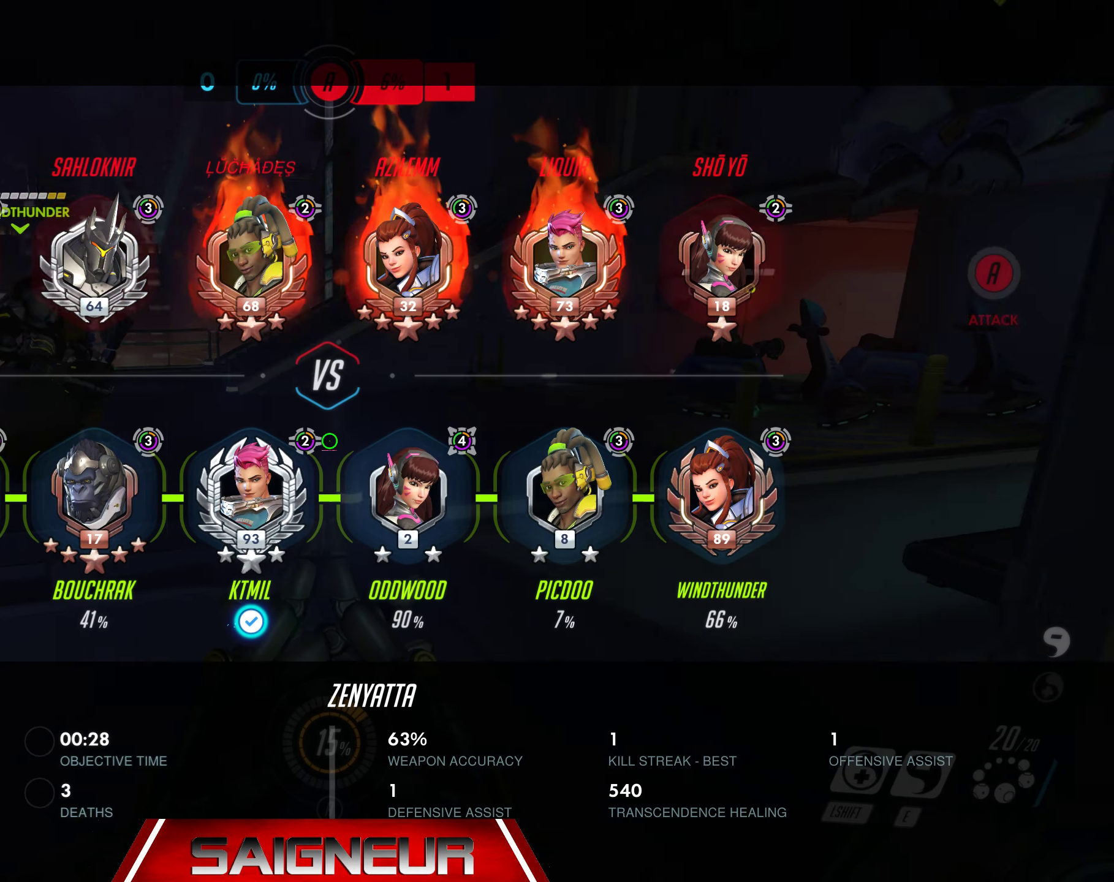
{"keys": ["tab"], "mouse": [], "events": []}
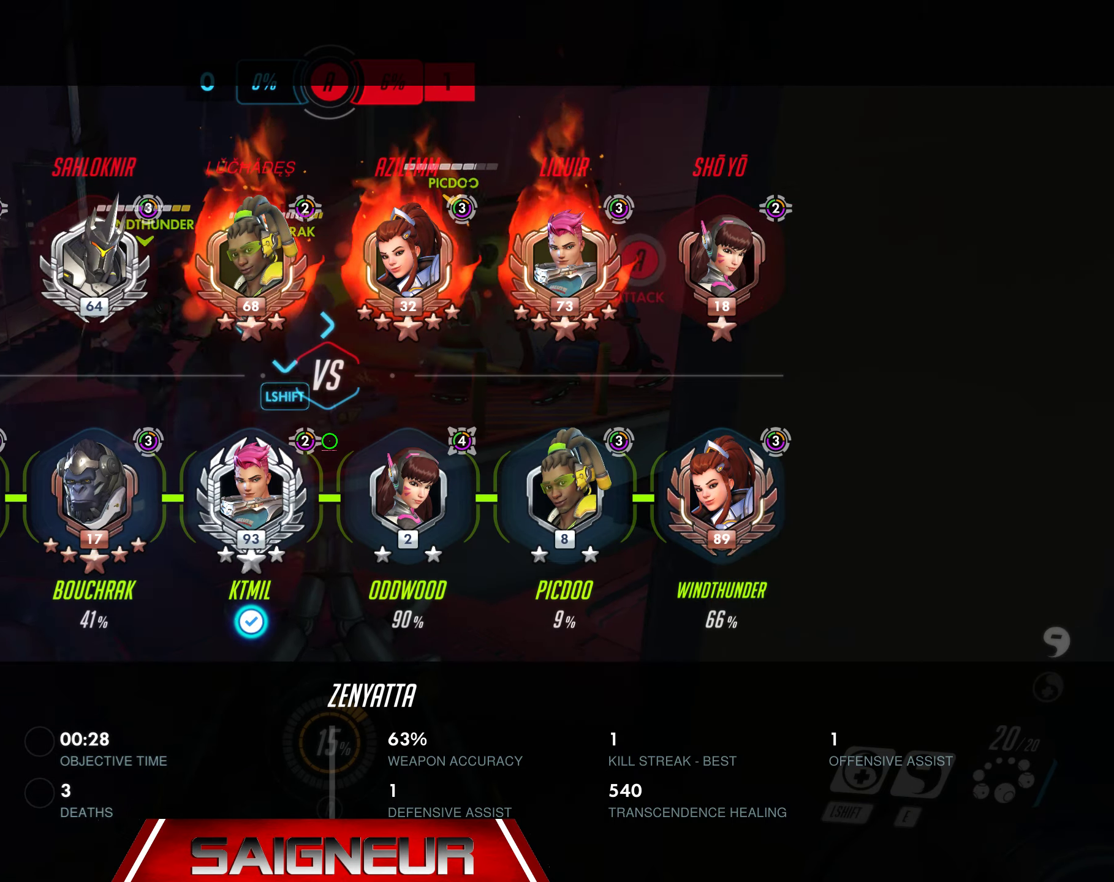
{"keys": ["tab"], "mouse": [], "events": []}
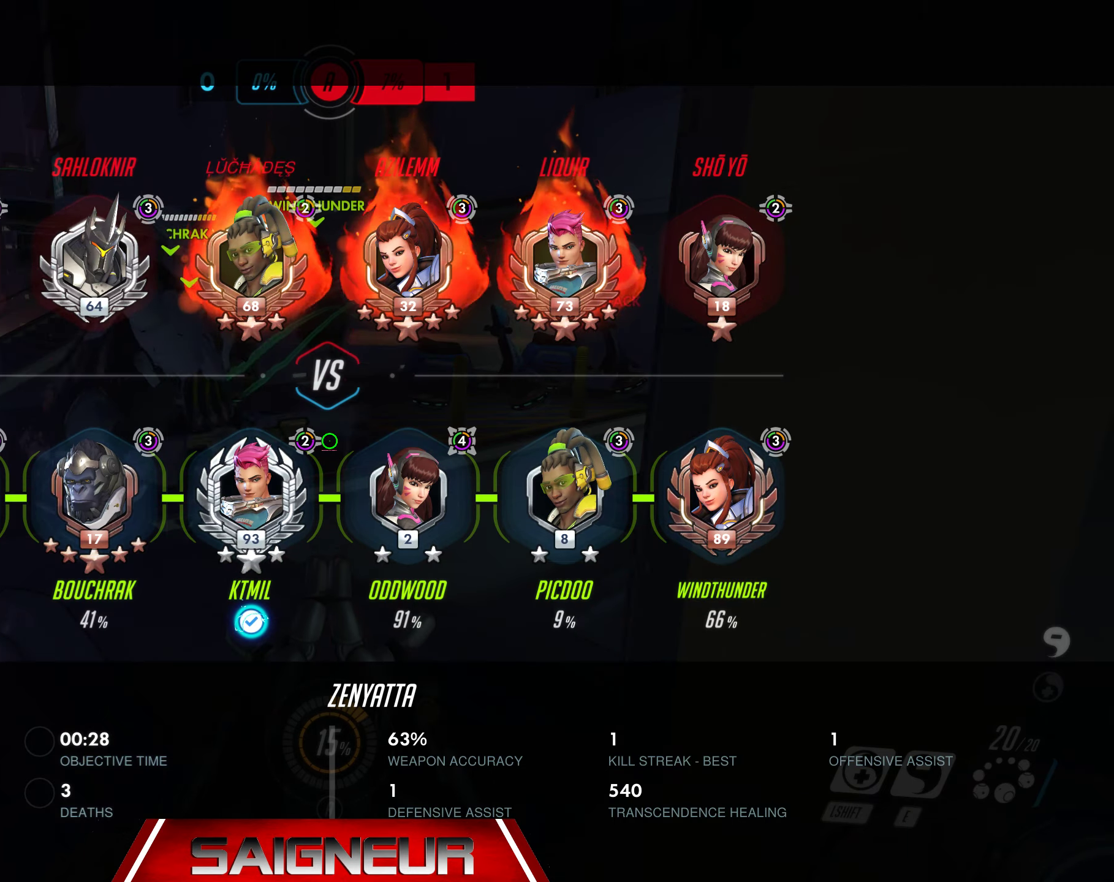
{"keys": [], "mouse": [], "events": [[267, "d", "down"], [417, "tab", "up"], [483, "d", "up"]]}
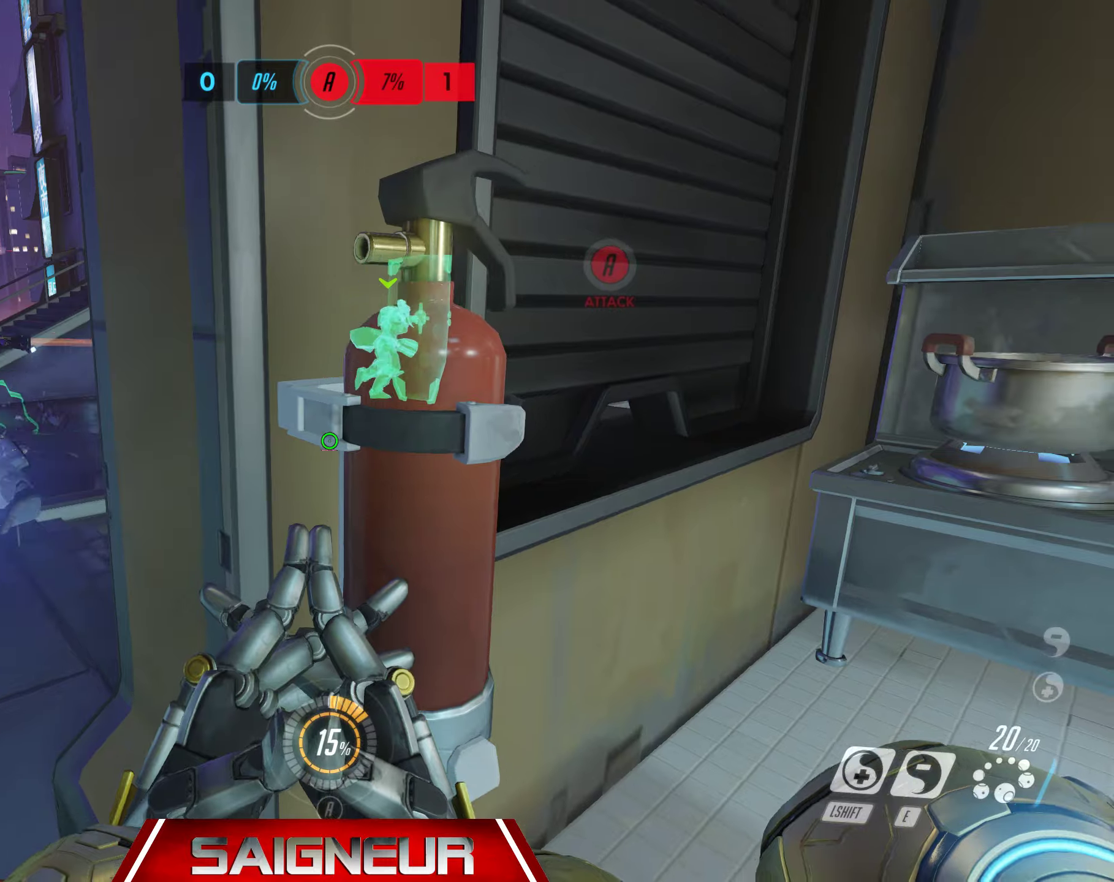
{"keys": [], "mouse": [], "events": [[17, "tab", "down"], [350, "w", "down"], [467, "tab", "up"], [467, "w", "up"]]}
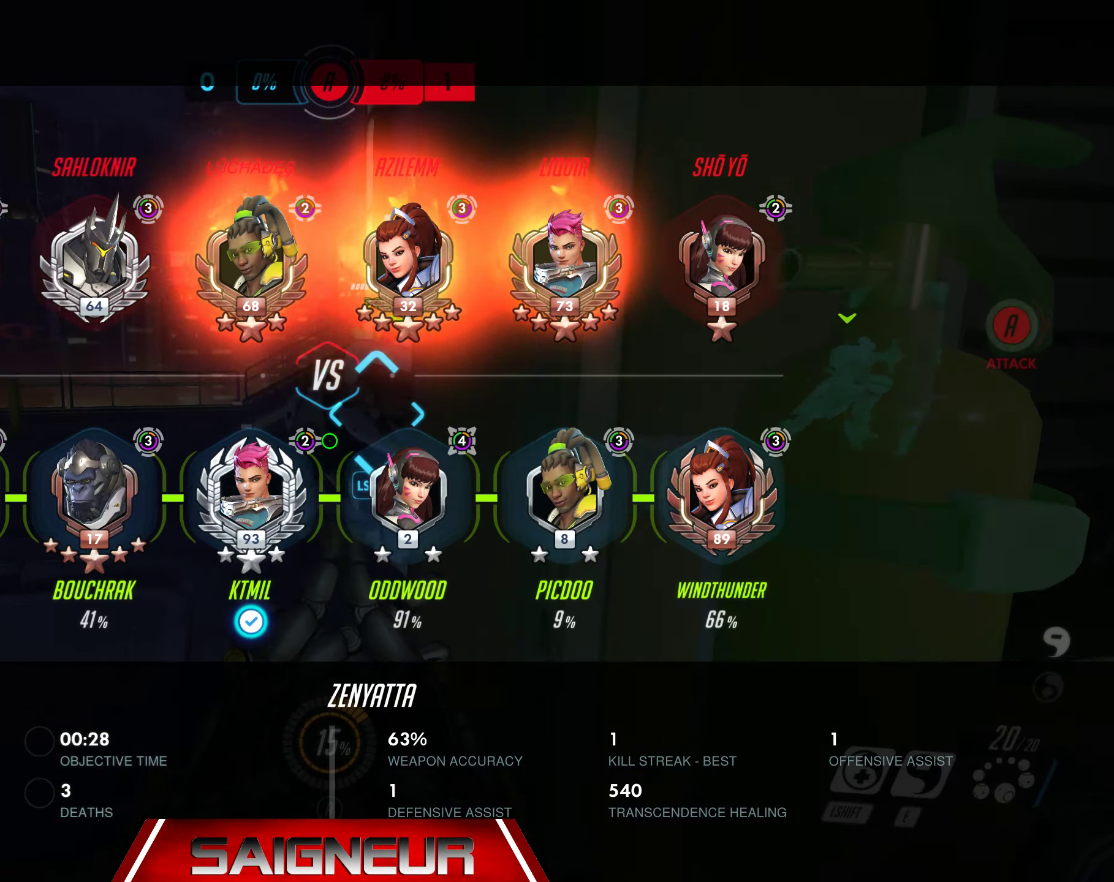
{"keys": [], "mouse": [], "events": [[167, "a", "down"], [467, "a", "up"]]}
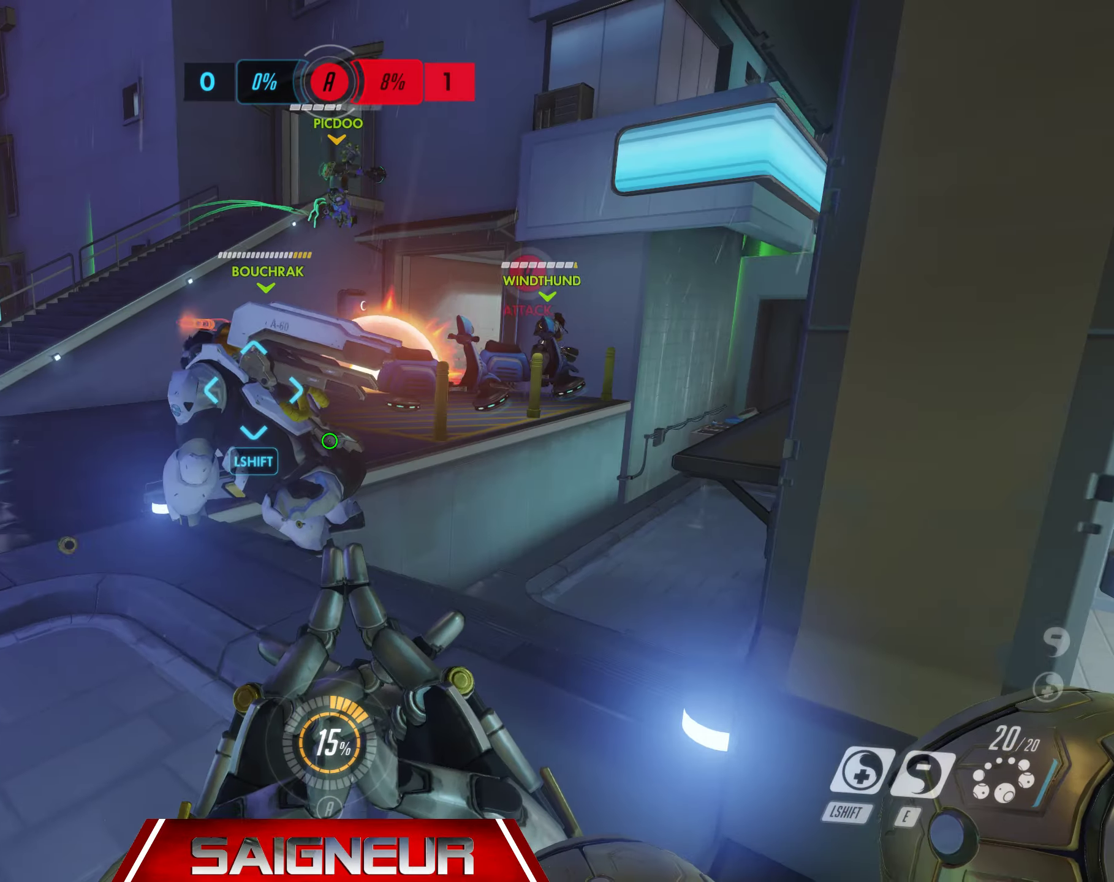
{"keys": ["tab"], "mouse": [], "events": [[33, "d", "down"], [150, "a", "down"], [167, "d", "up"], [317, "a", "up"], [450, "tab", "down"]]}